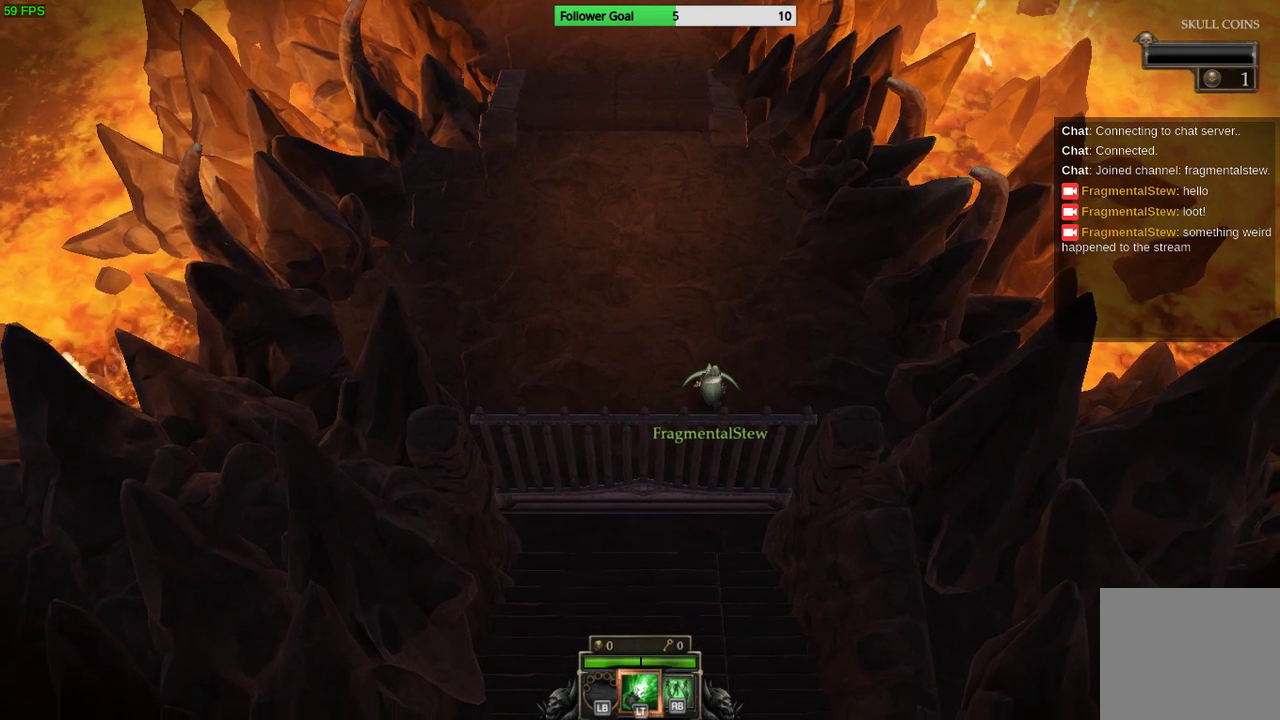
Gameplay with a controller (PlayStation layout); each line is a JSON object with the inputs held at the frame after it. "events" lists button and stick changes between this image and that frame as [ms after this image, input, new state], when the widget could be followed in between. Not read: R3.
{"buttons": [], "left_stick": "up-left", "right_stick": "center", "events": [[167, "left_stick", "up-left"]]}
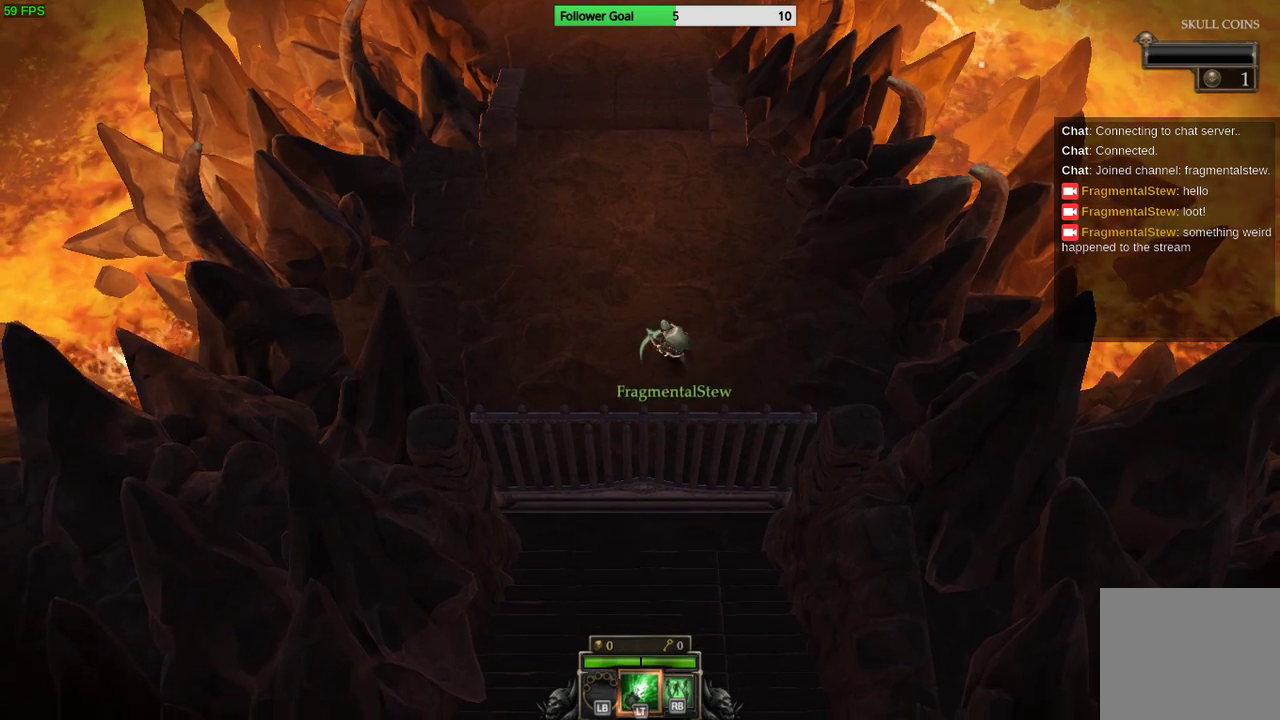
{"buttons": [], "left_stick": "up", "right_stick": "center", "events": [[367, "left_stick", "up"]]}
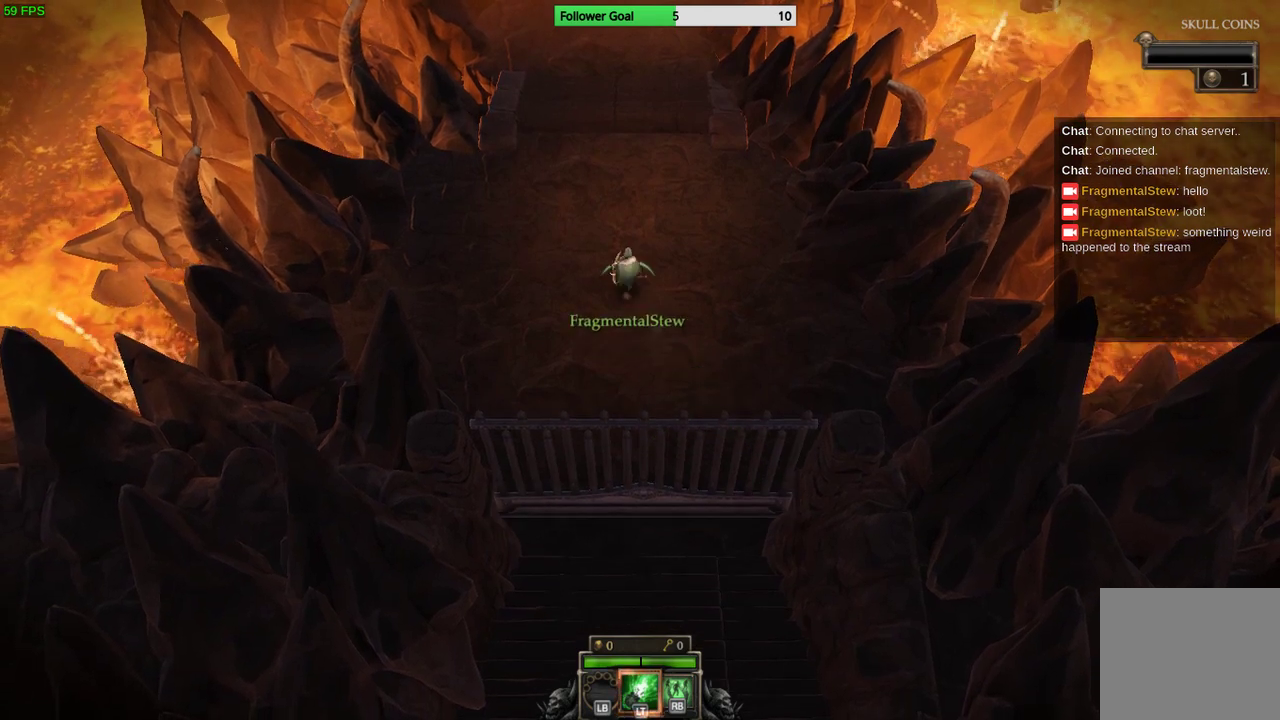
{"buttons": [], "left_stick": "up", "right_stick": "center", "events": []}
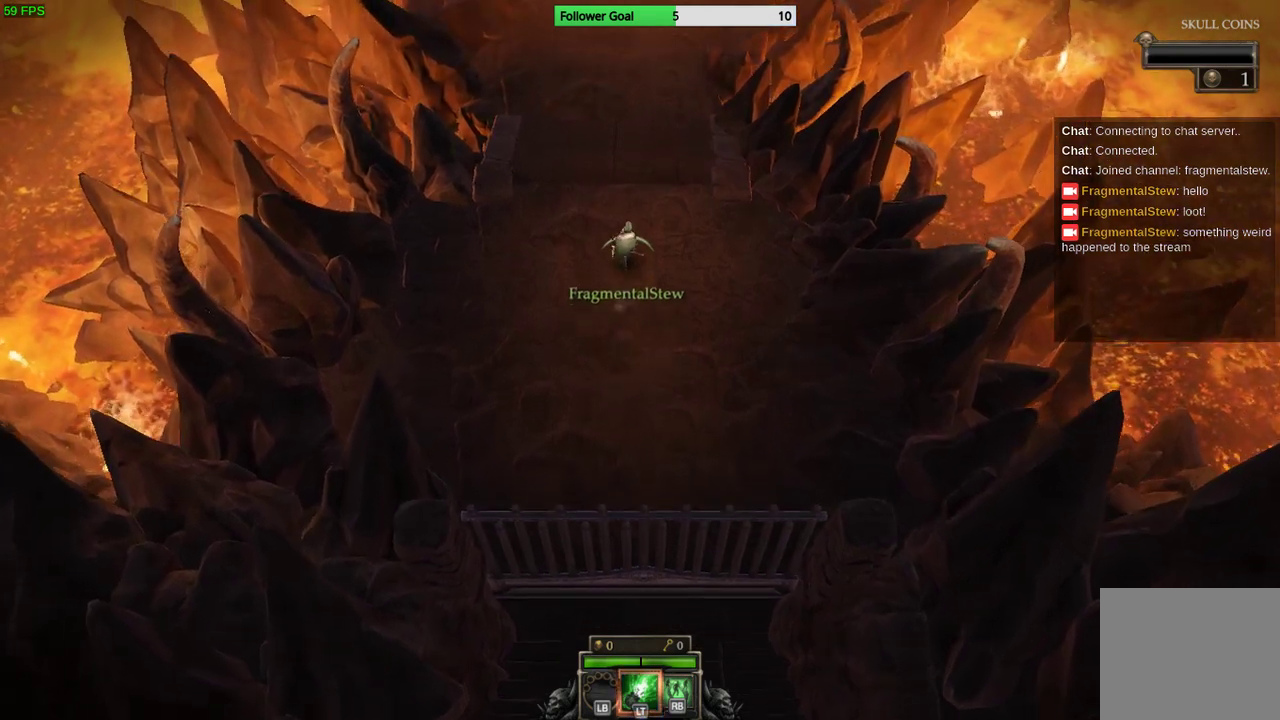
{"buttons": [], "left_stick": "up", "right_stick": "center", "events": []}
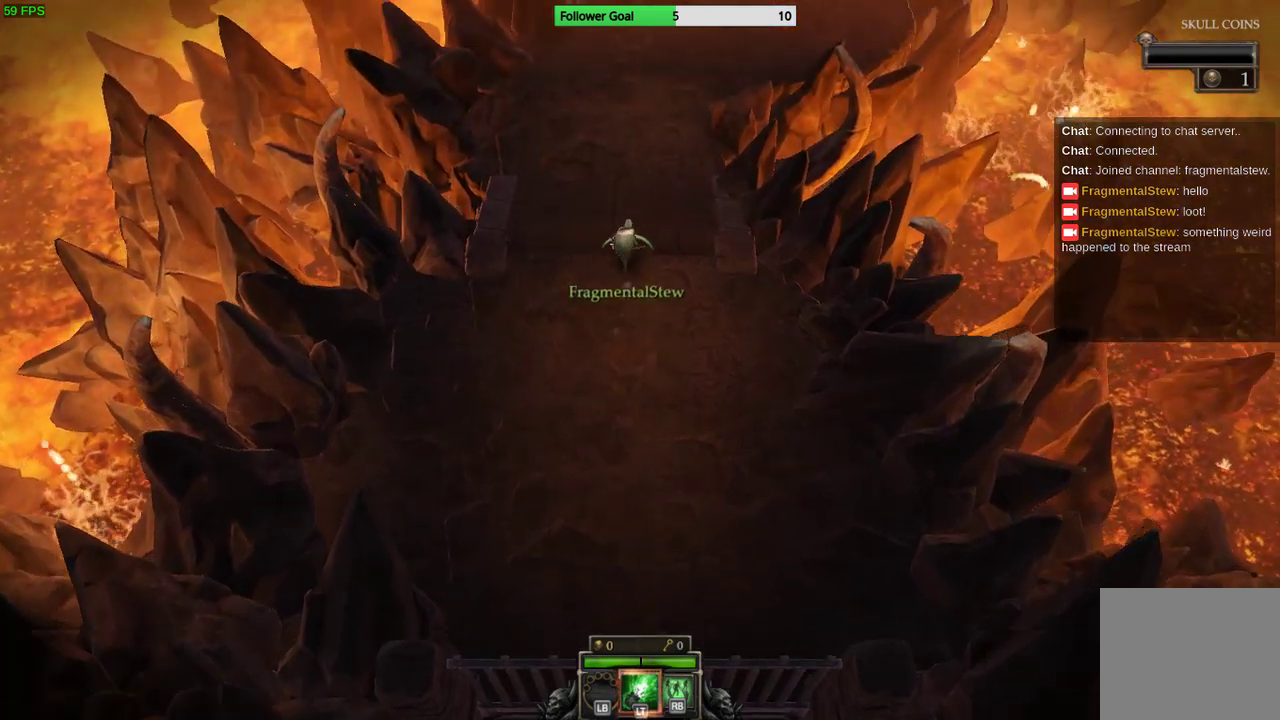
{"buttons": [], "left_stick": "up", "right_stick": "center", "events": []}
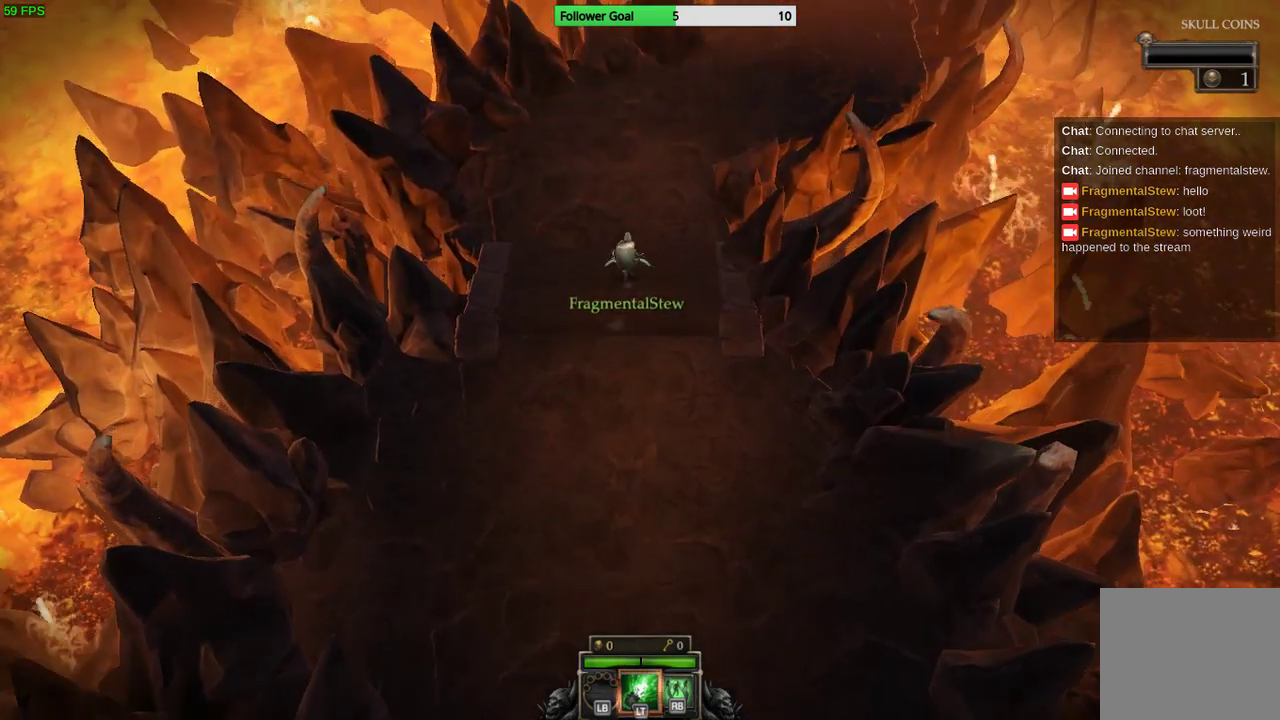
{"buttons": [], "left_stick": "up", "right_stick": "center", "events": []}
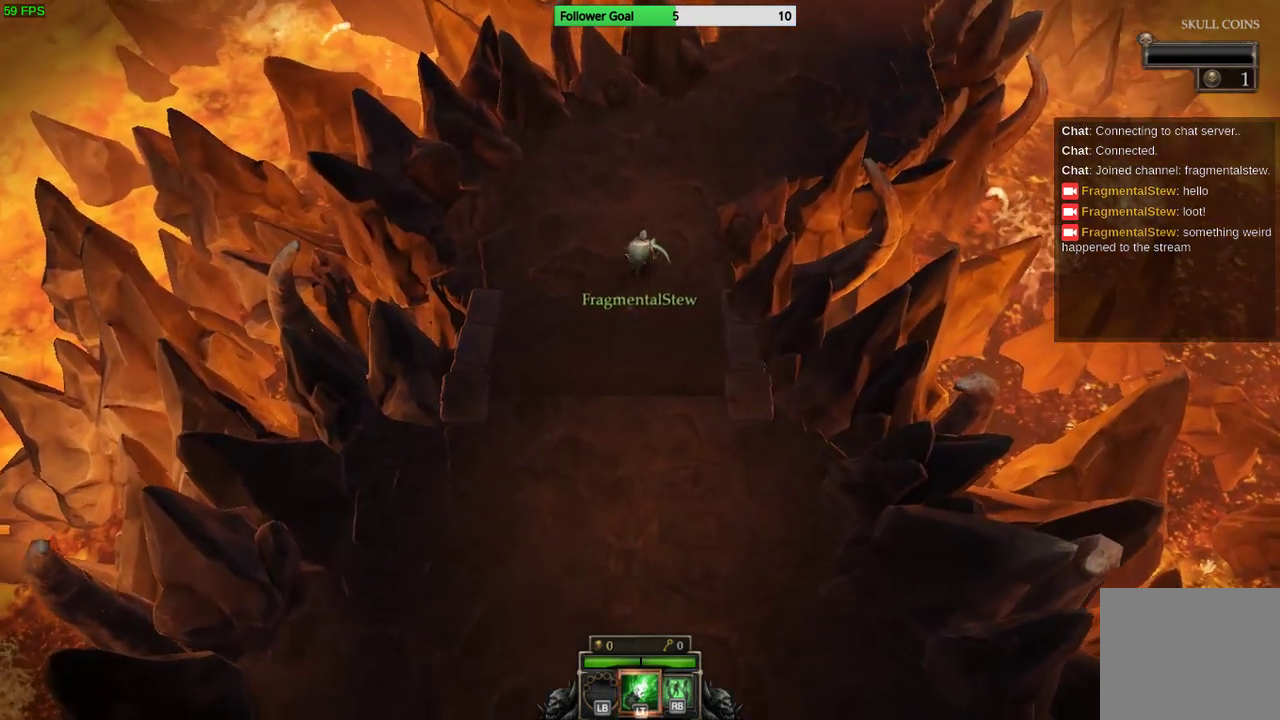
{"buttons": [], "left_stick": "up", "right_stick": "center", "events": []}
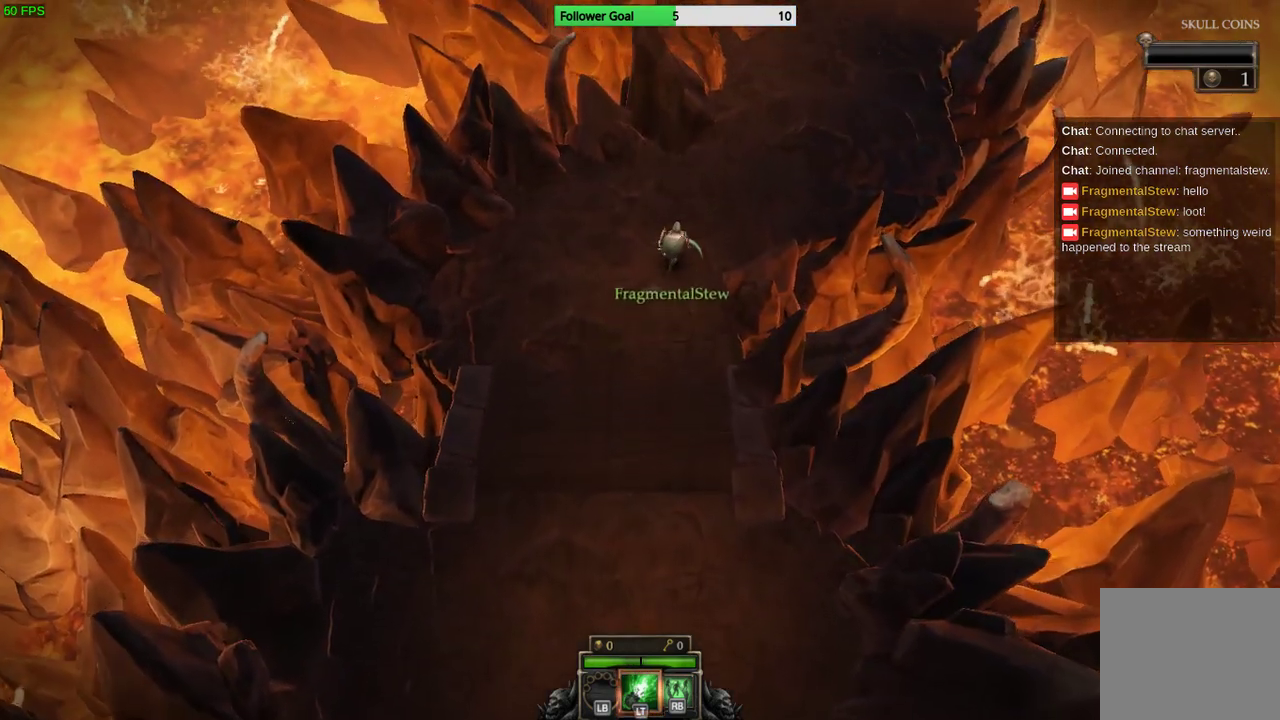
{"buttons": [], "left_stick": "up-right", "right_stick": "center", "events": [[167, "left_stick", "up-right"]]}
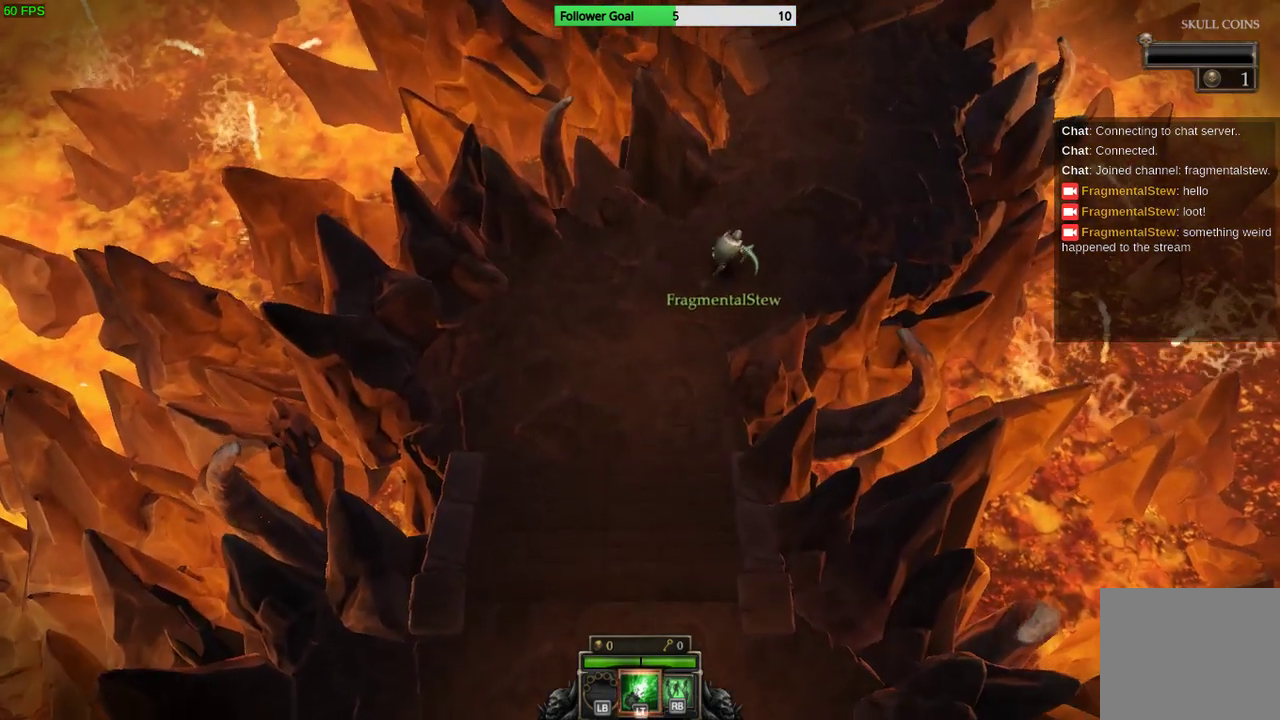
{"buttons": [], "left_stick": "up-right", "right_stick": "center", "events": []}
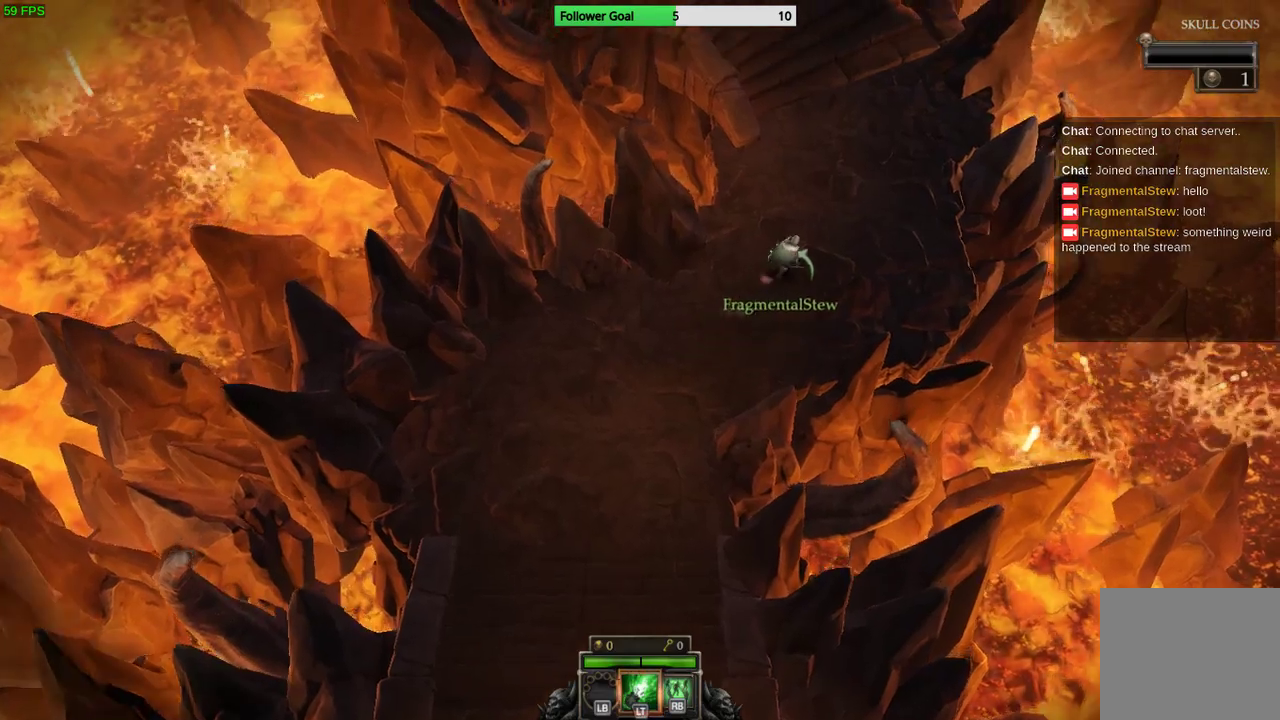
{"buttons": [], "left_stick": "up-right", "right_stick": "center", "events": []}
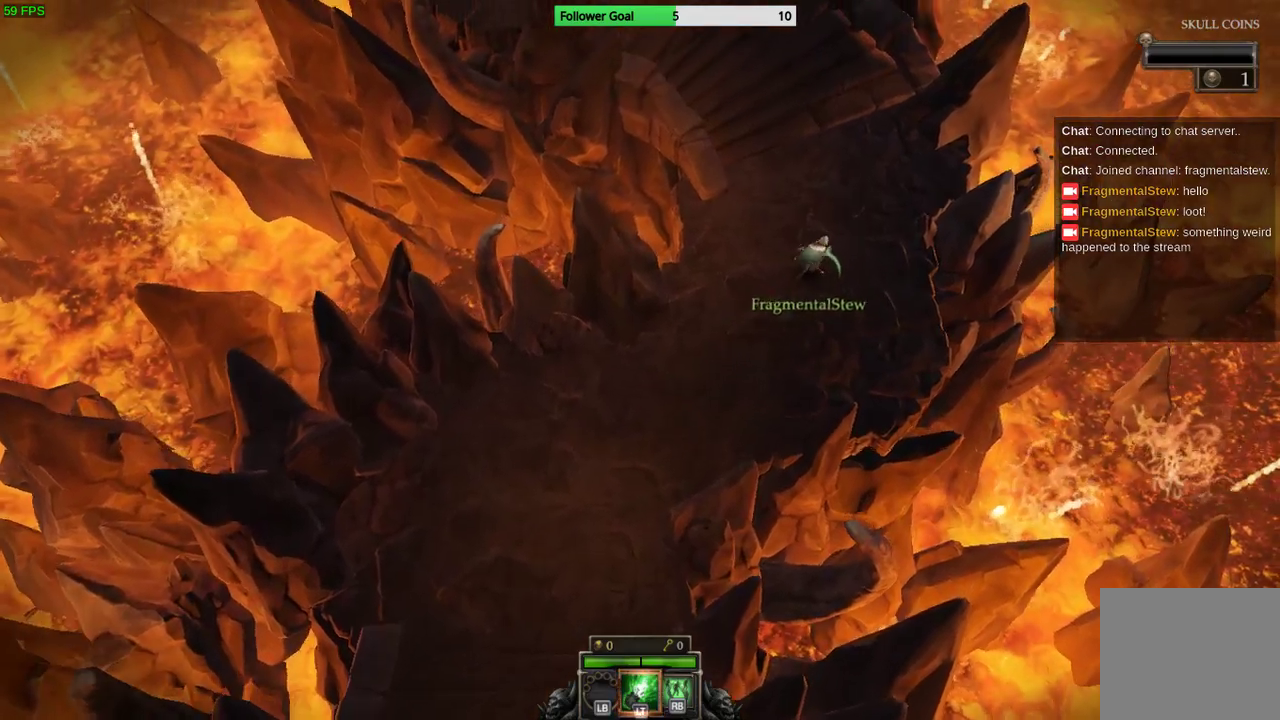
{"buttons": [], "left_stick": "up", "right_stick": "center", "events": [[167, "left_stick", "up"]]}
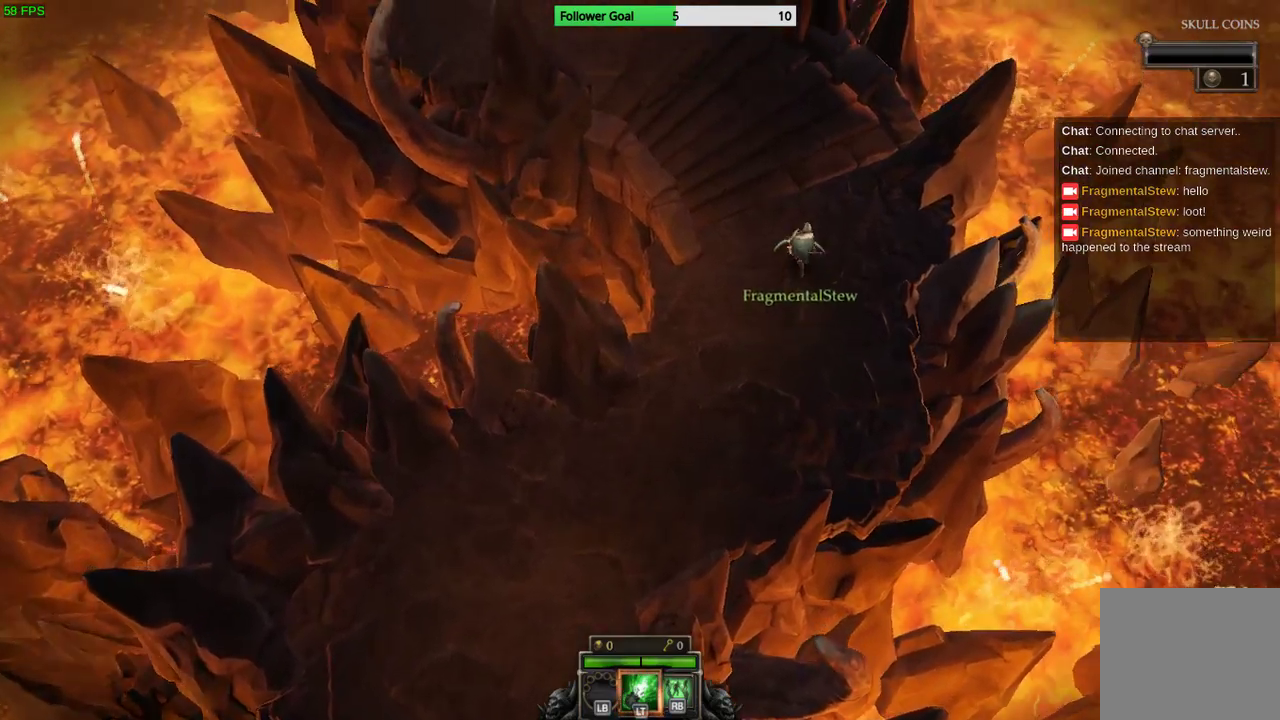
{"buttons": [], "left_stick": "up-left", "right_stick": "center", "events": [[467, "left_stick", "up-left"]]}
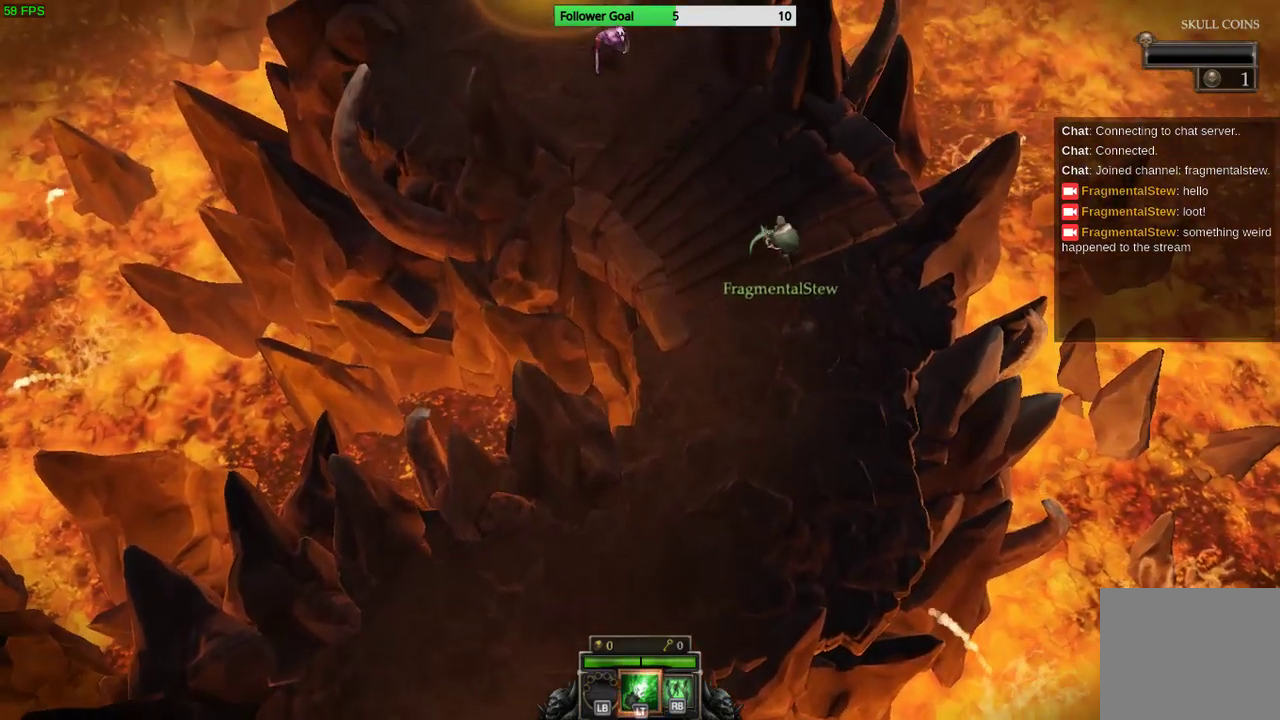
{"buttons": [], "left_stick": "up-left", "right_stick": "center", "events": []}
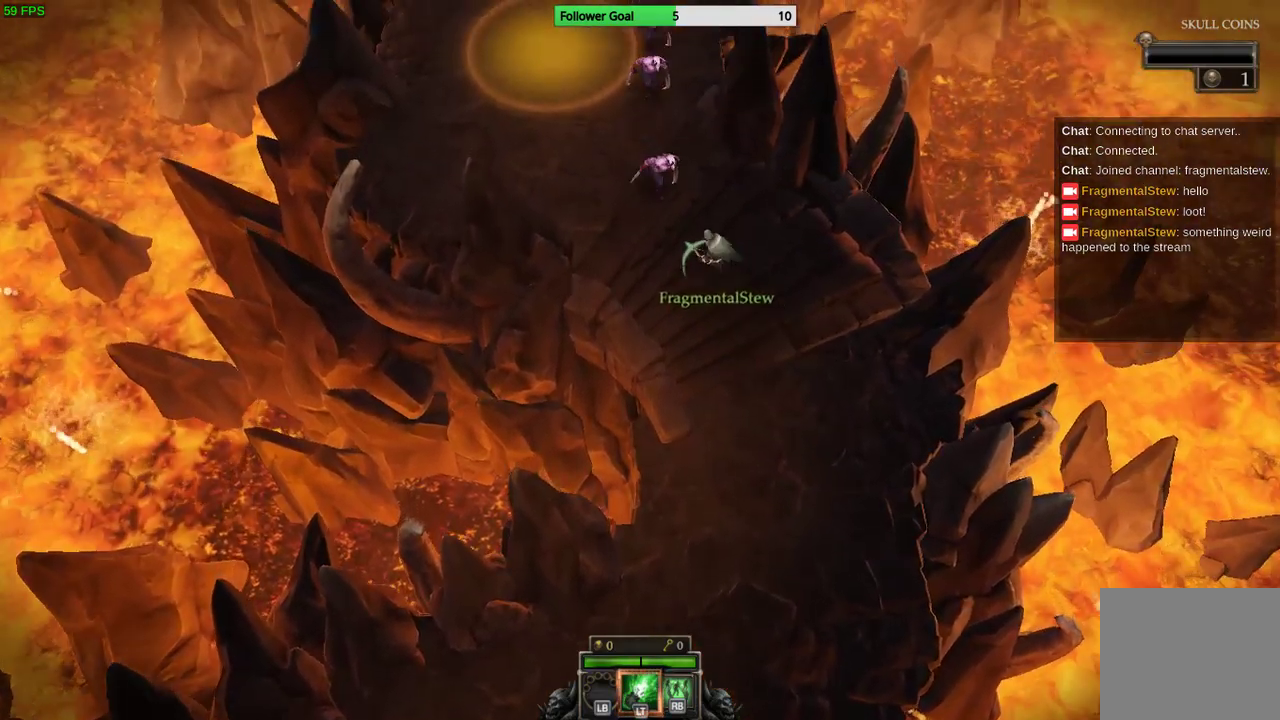
{"buttons": [], "left_stick": "down-right", "right_stick": "up-left", "events": [[67, "left_stick", "center"], [67, "right_stick", "up"], [133, "right_stick", "up-left"], [167, "left_stick", "down-right"]]}
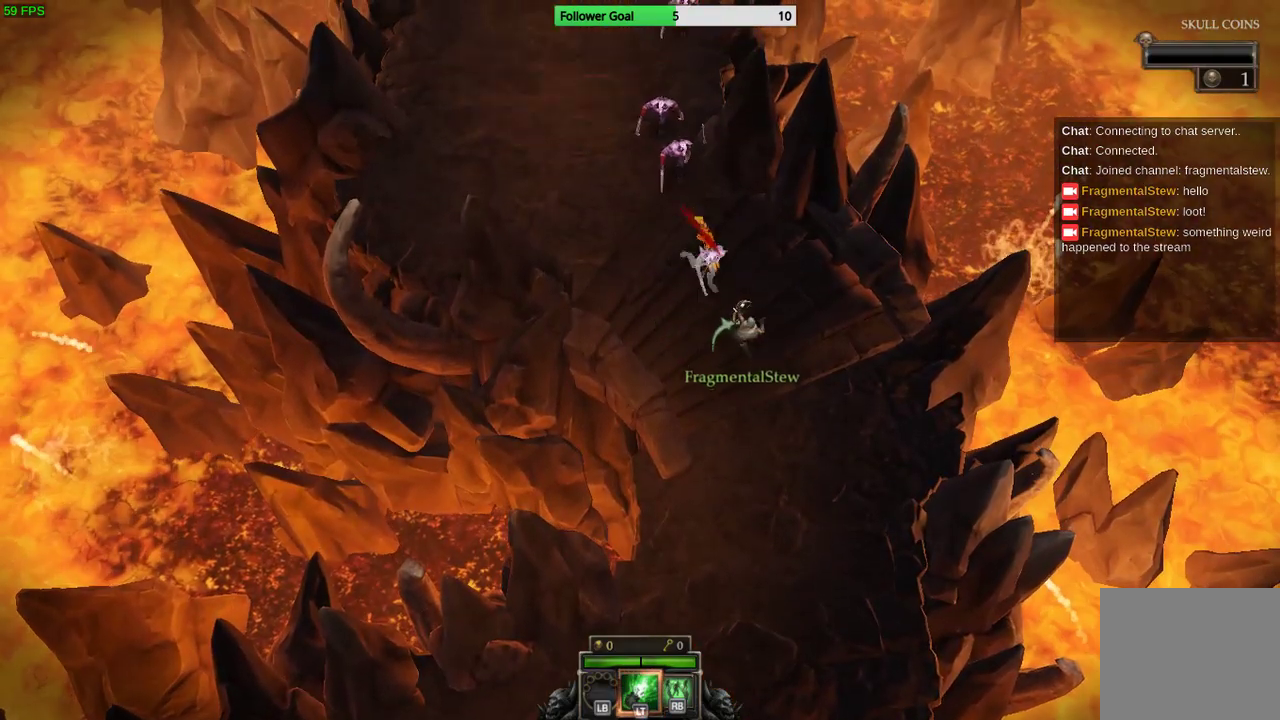
{"buttons": [], "left_stick": "down", "right_stick": "up-left", "events": [[167, "left_stick", "down"]]}
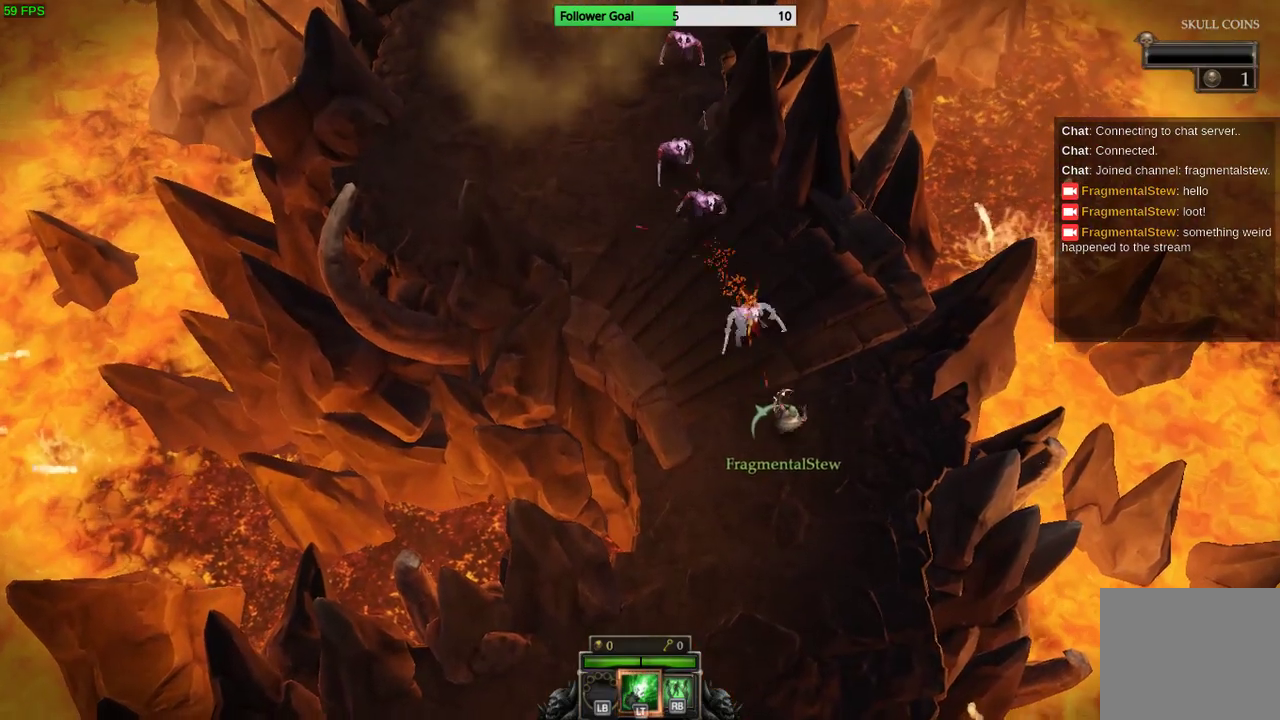
{"buttons": [], "left_stick": "down", "right_stick": "up-left", "events": []}
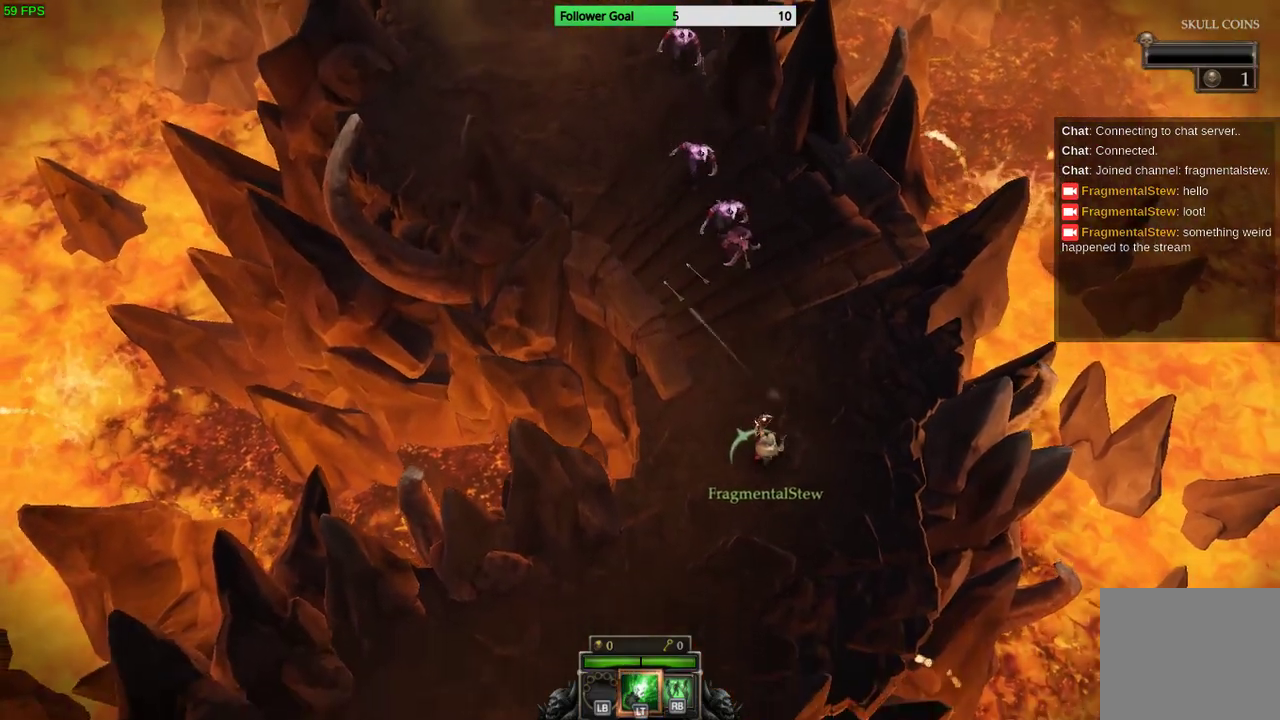
{"buttons": [], "left_stick": "down", "right_stick": "up", "events": [[200, "right_stick", "up"]]}
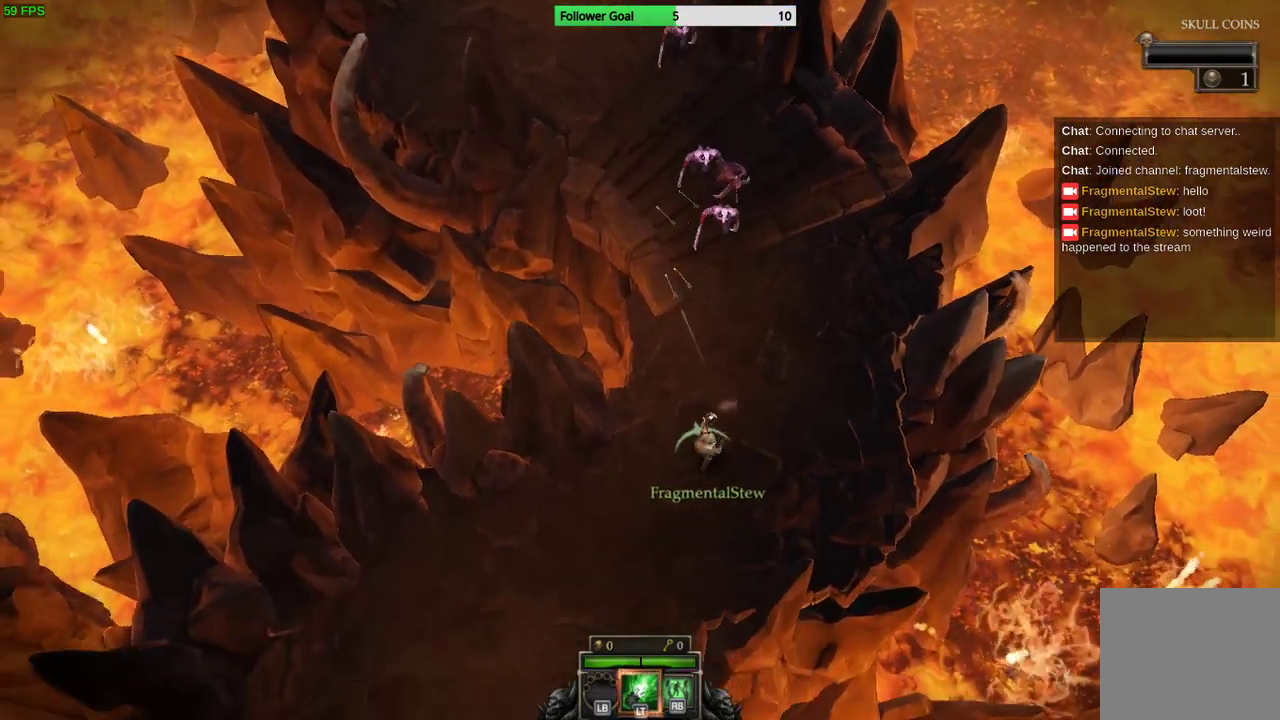
{"buttons": [], "left_stick": "center", "right_stick": "up", "events": [[267, "left_stick", "down-left"], [367, "left_stick", "center"]]}
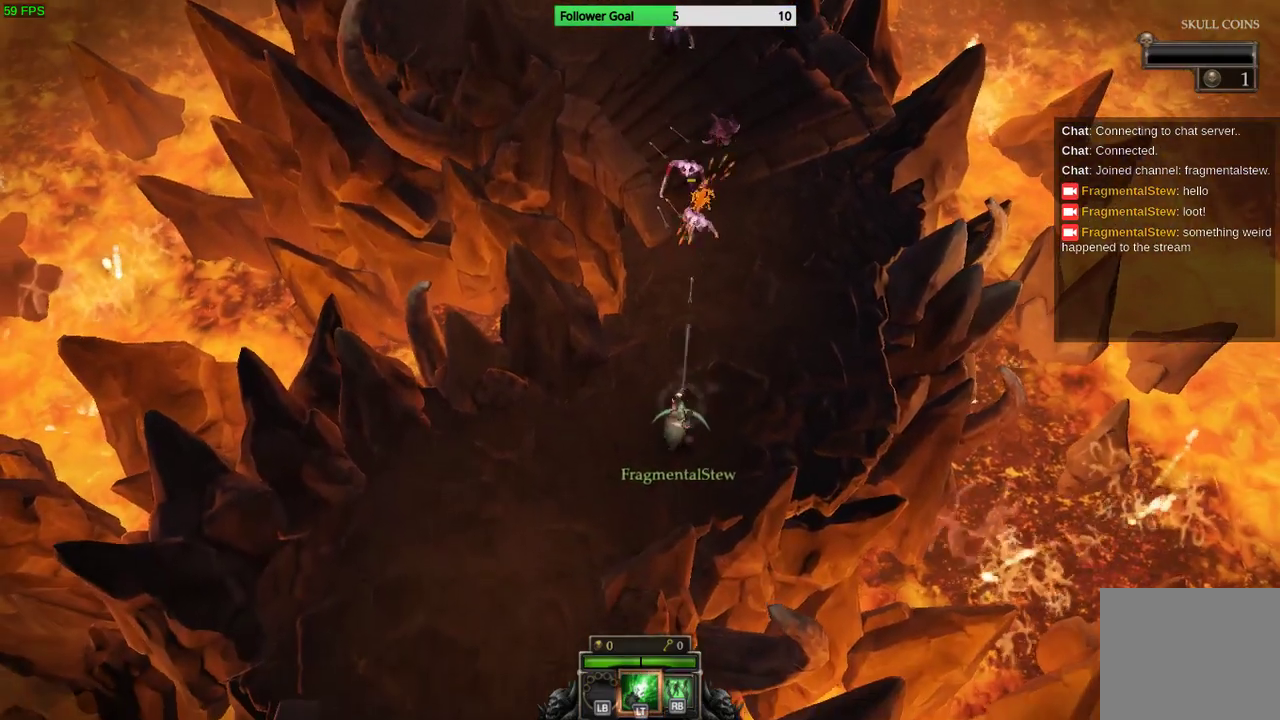
{"buttons": [], "left_stick": "center", "right_stick": "up", "events": [[233, "left_stick", "left"], [300, "left_stick", "down-left"], [500, "left_stick", "center"]]}
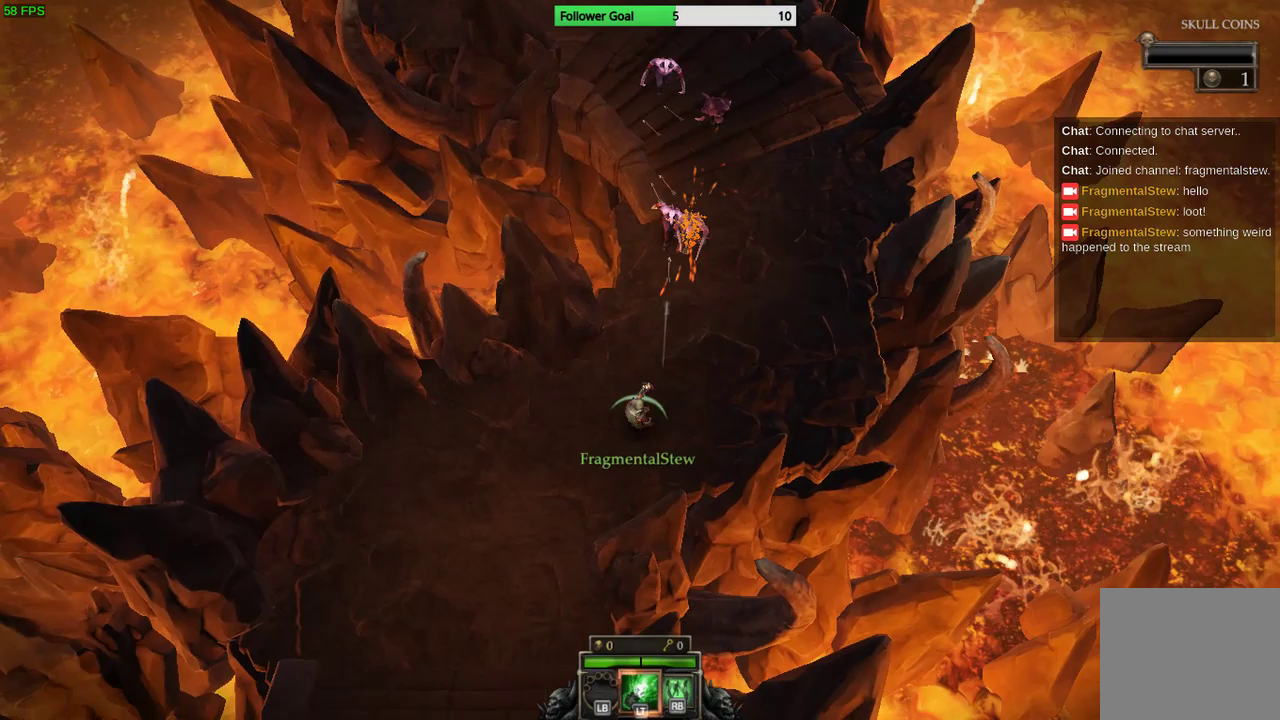
{"buttons": [], "left_stick": "center", "right_stick": "up", "events": []}
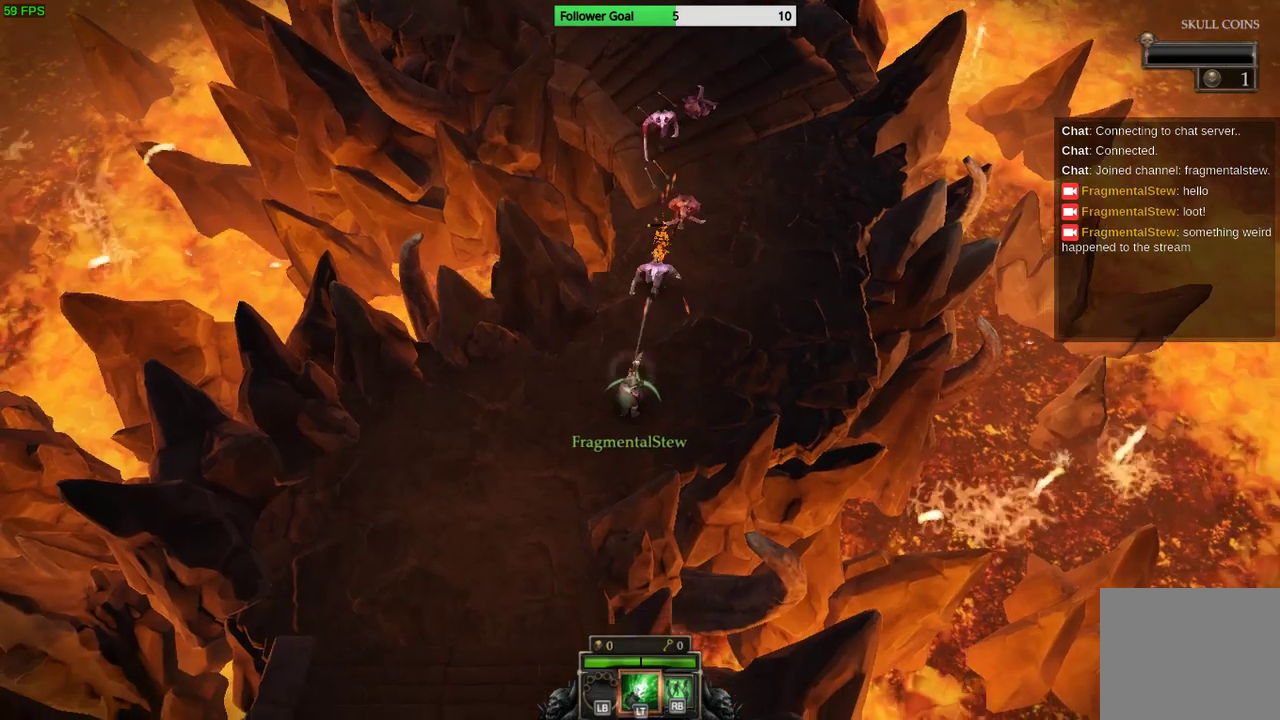
{"buttons": [], "left_stick": "center", "right_stick": "up", "events": [[200, "left_stick", "left"], [433, "left_stick", "center"]]}
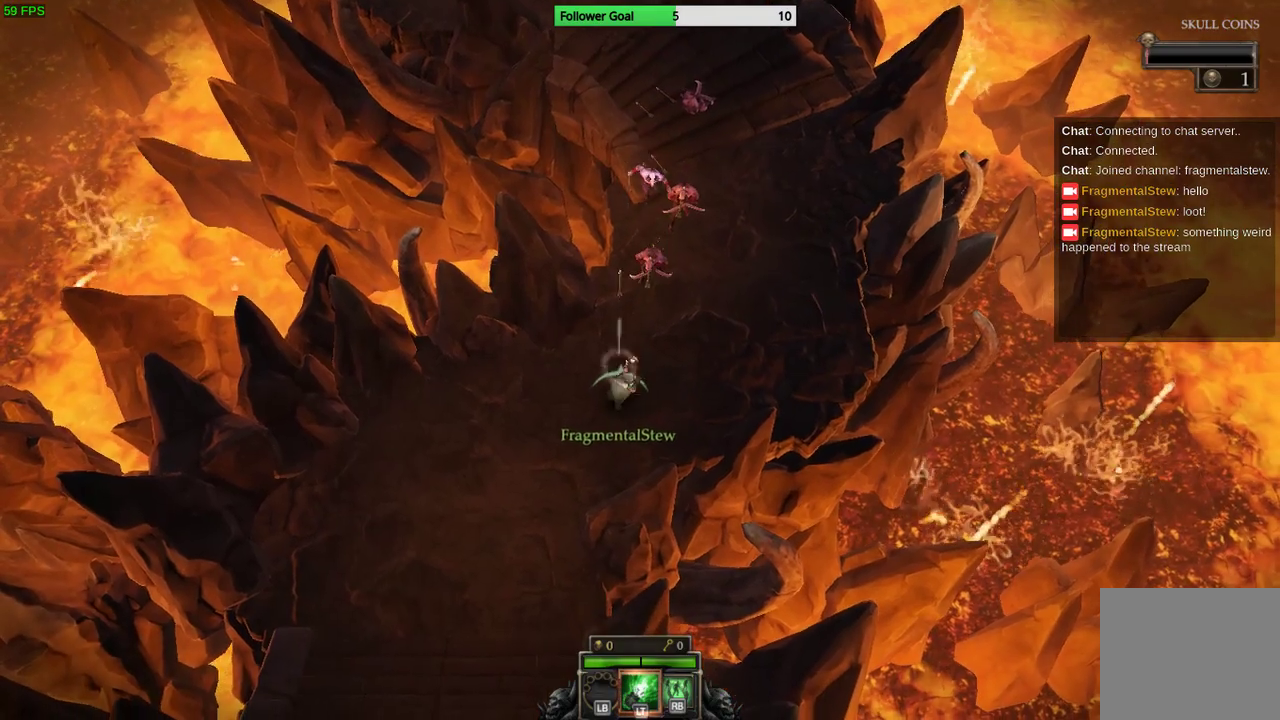
{"buttons": [], "left_stick": "center", "right_stick": "up", "events": [[233, "left_stick", "up"], [400, "left_stick", "center"]]}
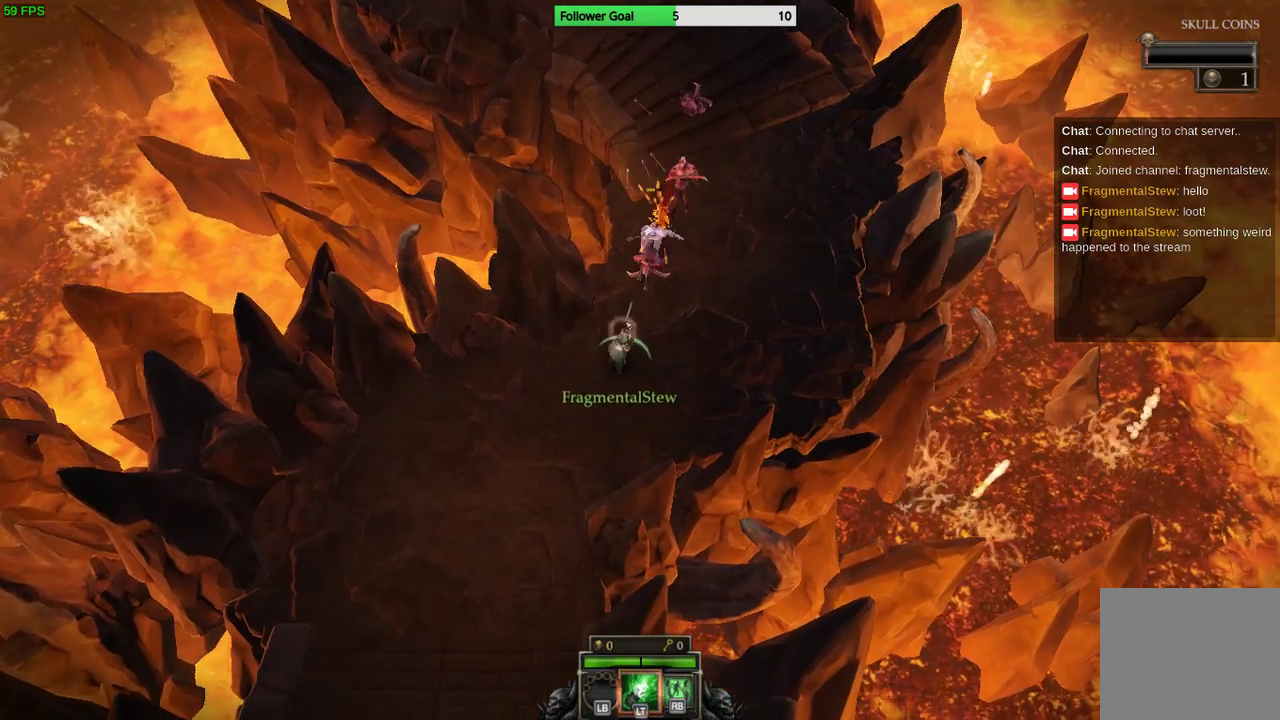
{"buttons": [], "left_stick": "center", "right_stick": "up", "events": []}
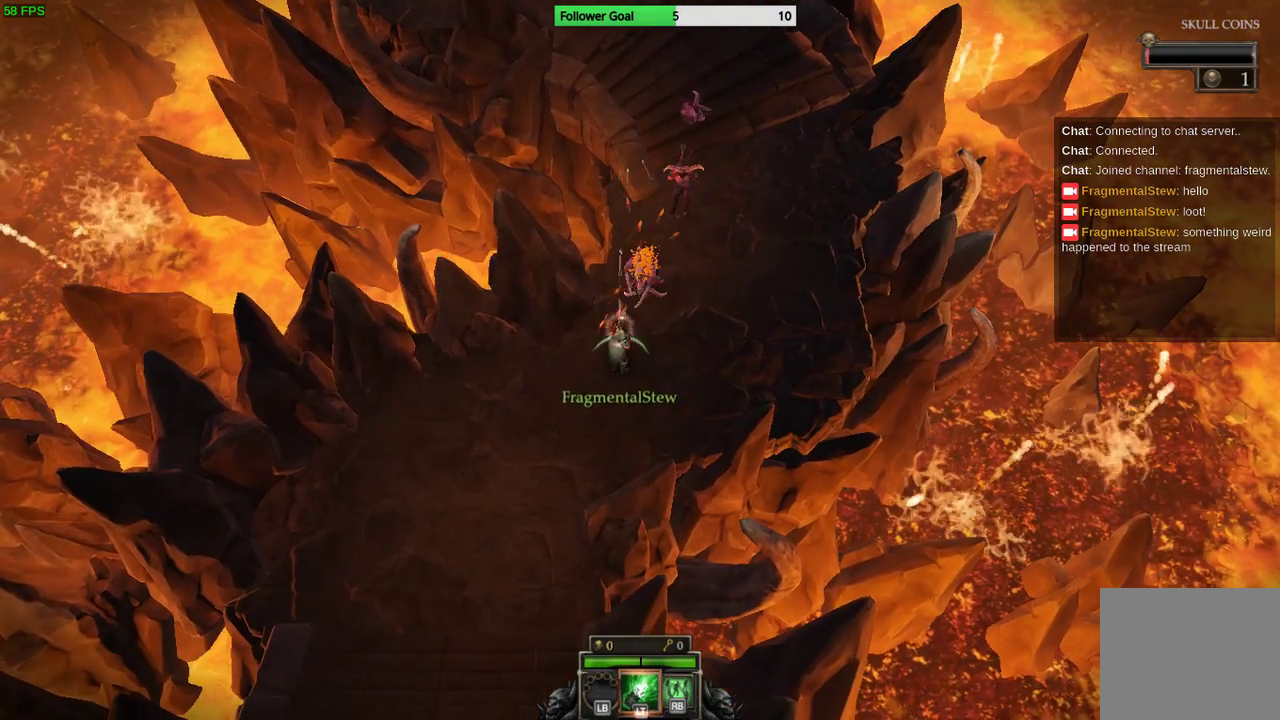
{"buttons": [], "left_stick": "up", "right_stick": "up", "events": [[133, "left_stick", "up-right"], [500, "left_stick", "up"]]}
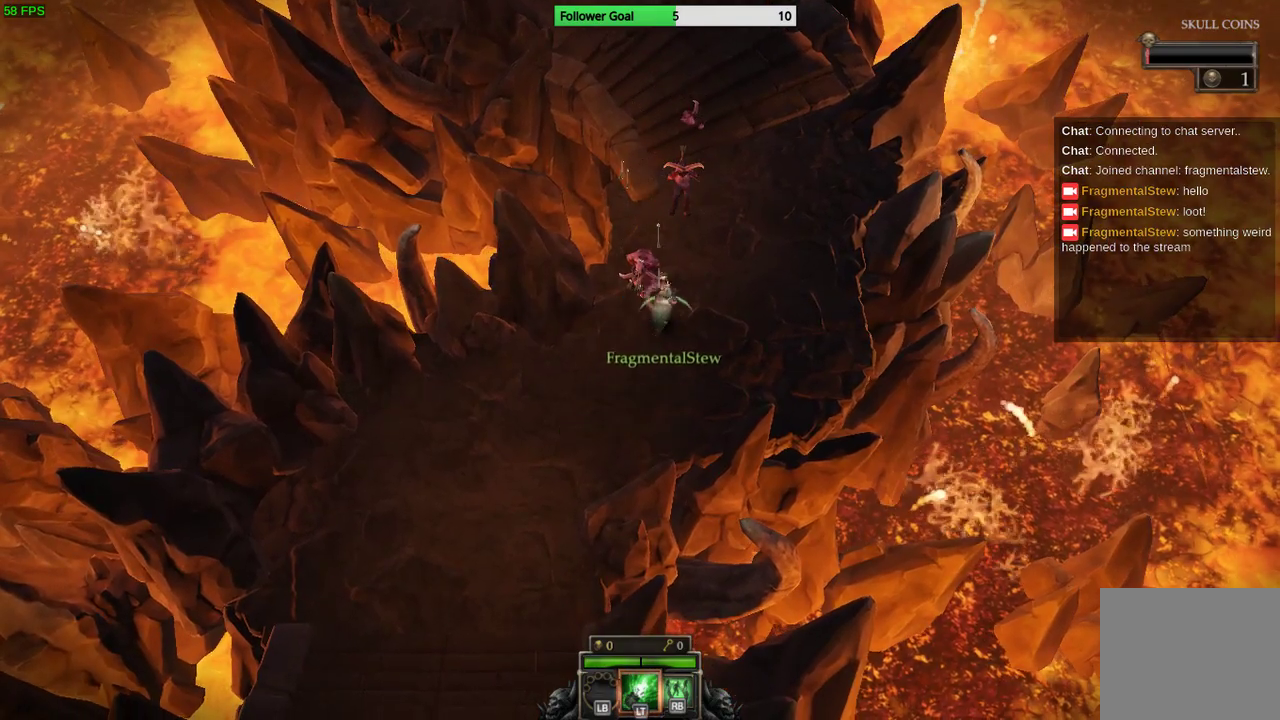
{"buttons": [], "left_stick": "up", "right_stick": "center", "events": [[100, "right_stick", "center"]]}
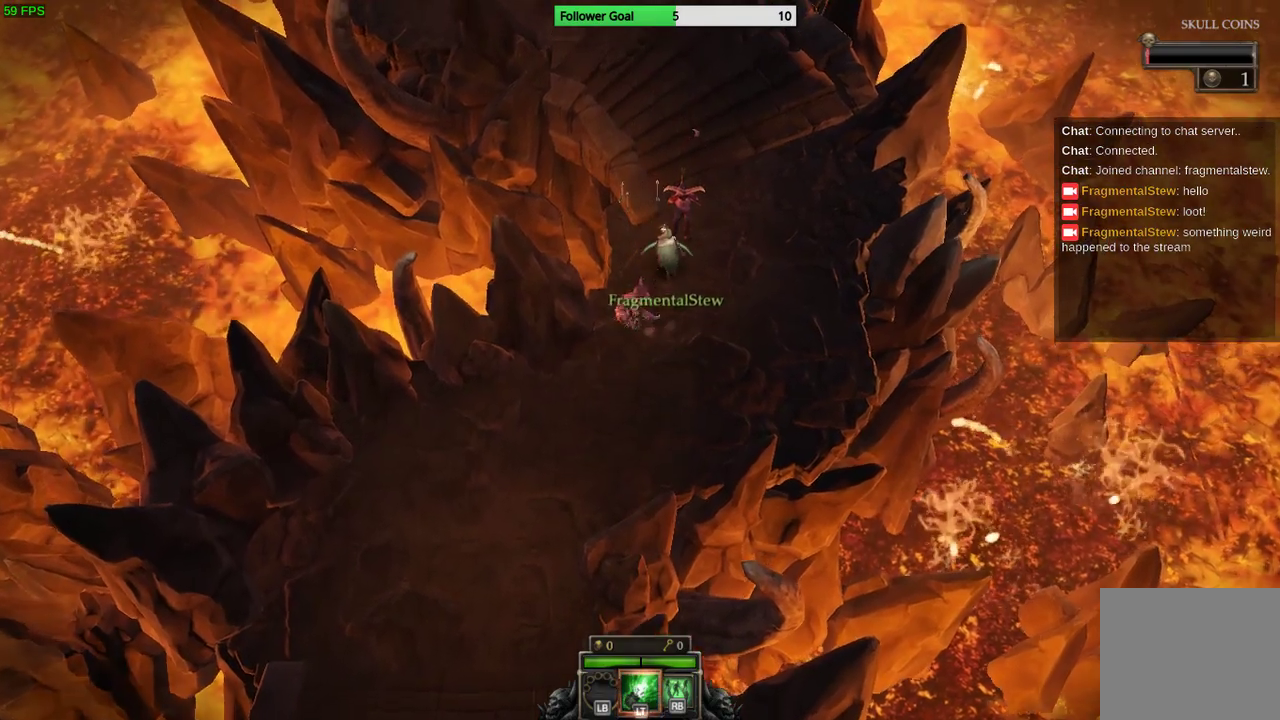
{"buttons": [], "left_stick": "up-left", "right_stick": "center", "events": [[500, "left_stick", "up-left"]]}
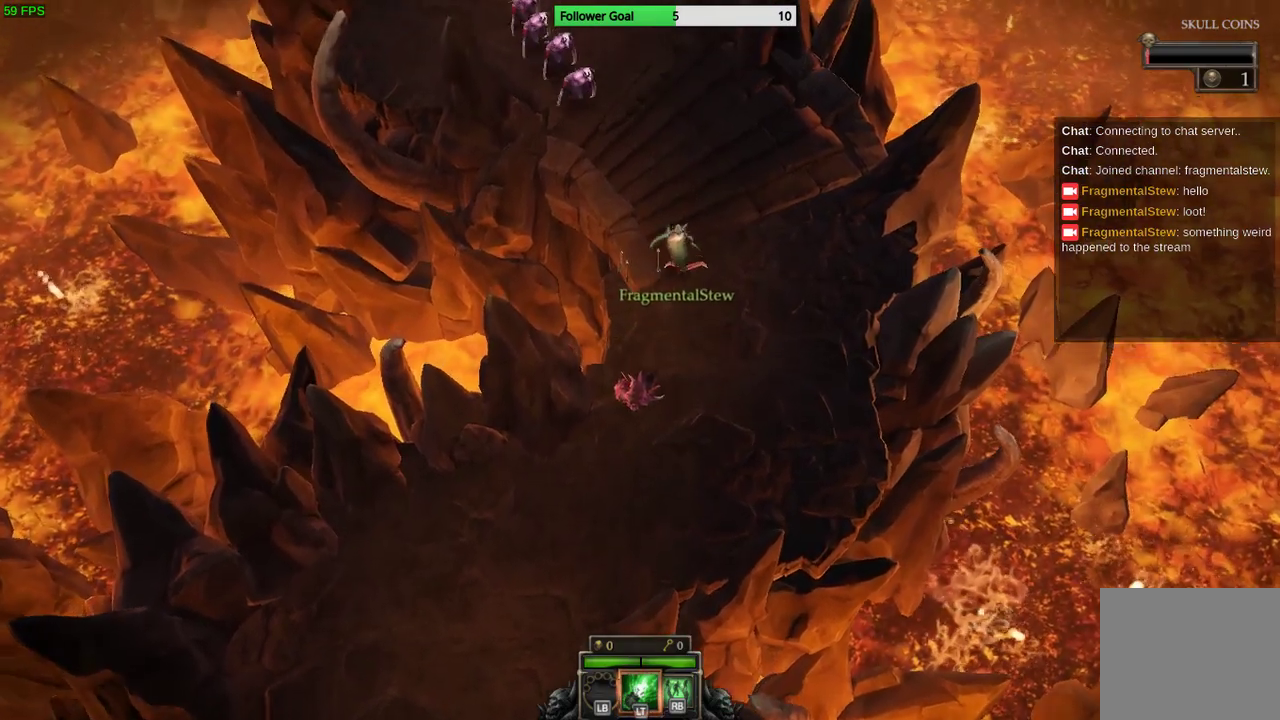
{"buttons": [], "left_stick": "center", "right_stick": "up-left", "events": [[300, "left_stick", "center"], [300, "right_stick", "up"], [400, "right_stick", "up-left"]]}
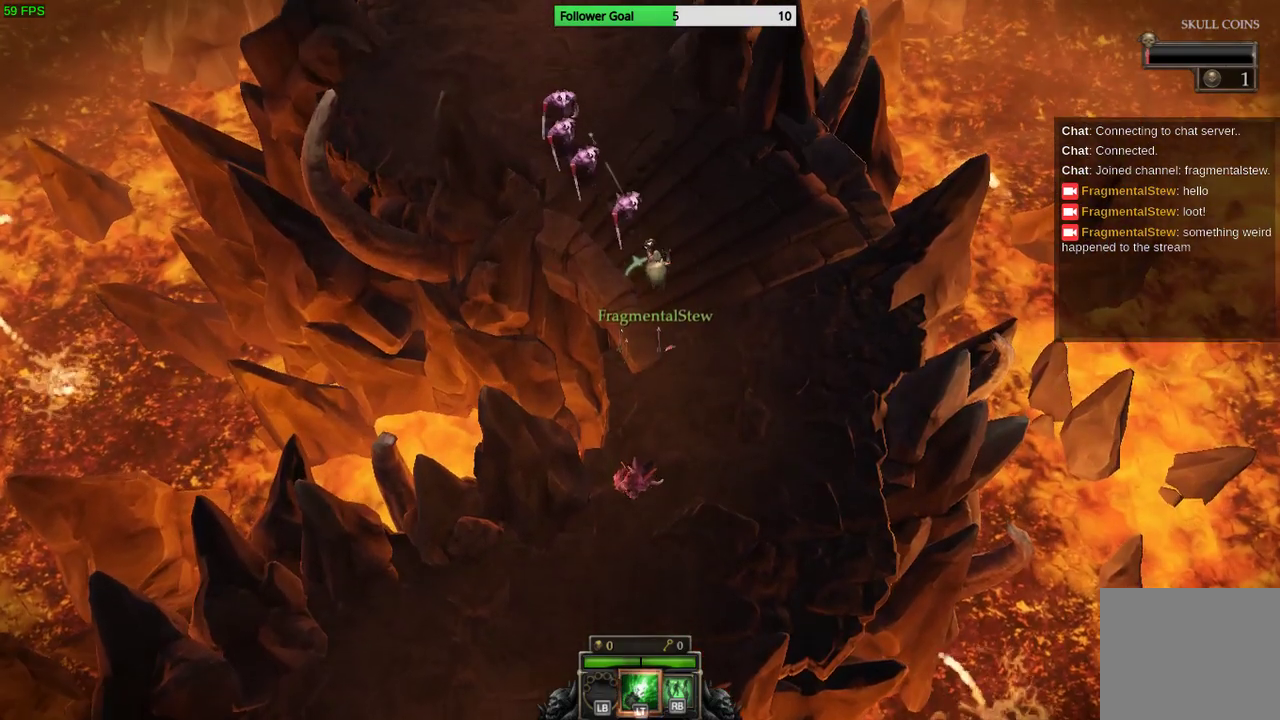
{"buttons": [], "left_stick": "down", "right_stick": "up-left", "events": [[167, "left_stick", "down-right"], [400, "left_stick", "down"]]}
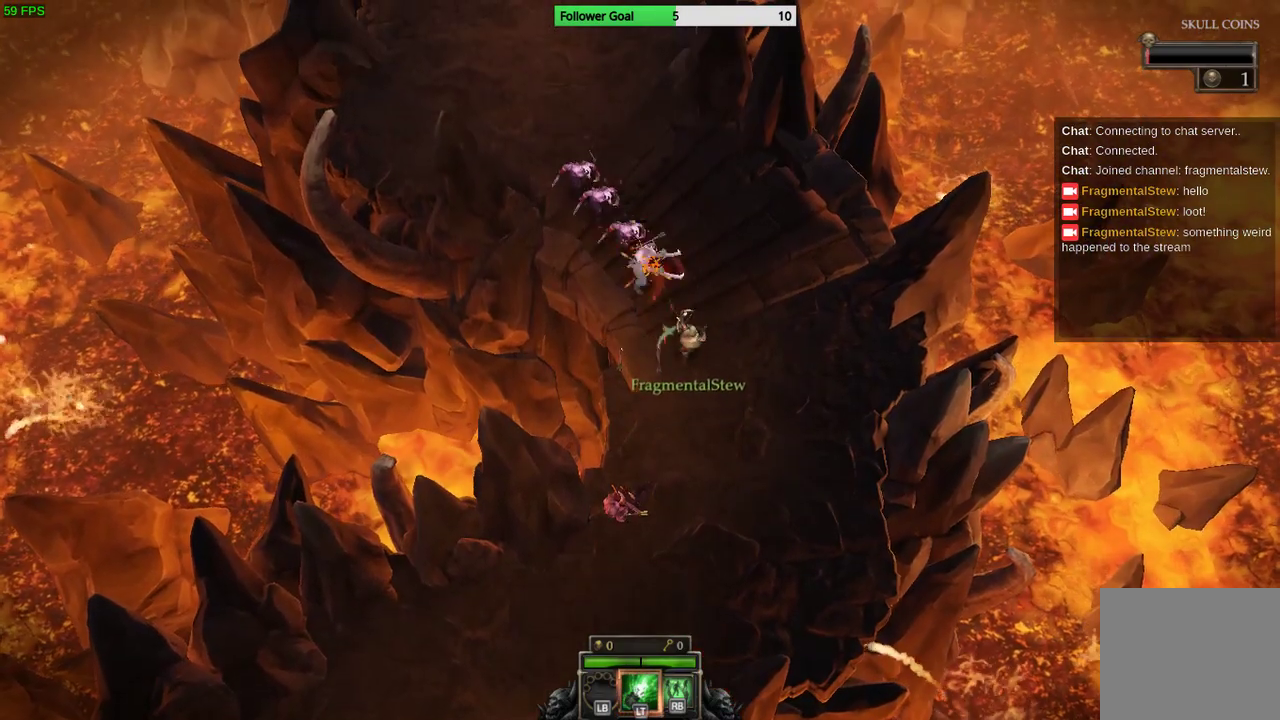
{"buttons": [], "left_stick": "down", "right_stick": "up", "events": [[167, "right_stick", "up"], [267, "left_stick", "down-left"], [500, "left_stick", "down"]]}
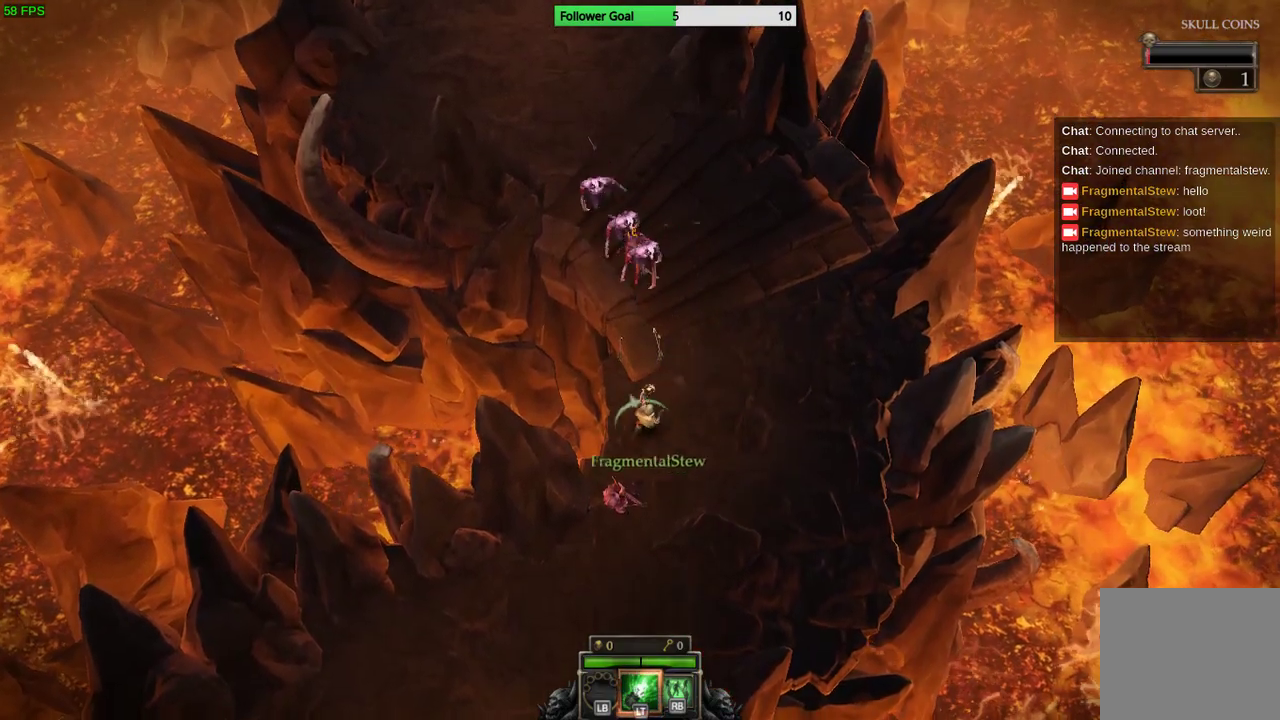
{"buttons": [], "left_stick": "down", "right_stick": "up", "events": []}